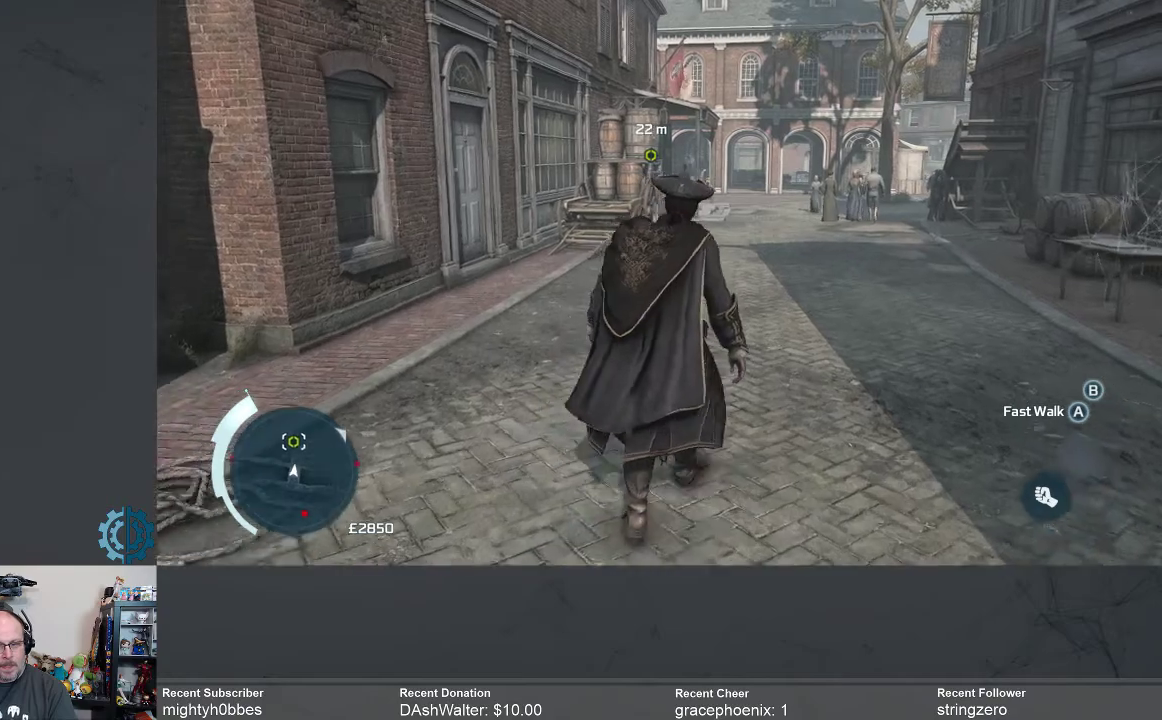
Gameplay with a controller (Xbox layout); each line is a JSON object with the inputs held at the frame after it. "events" lists button and stick changes between this image and that frame as [ms after this image, input, new state], when the widget could be followed in between. Not read: R3 Z.
{"buttons": [], "left_stick": "up", "right_stick": "center", "events": [[33, "right_stick", "right"], [267, "right_stick", "center"]]}
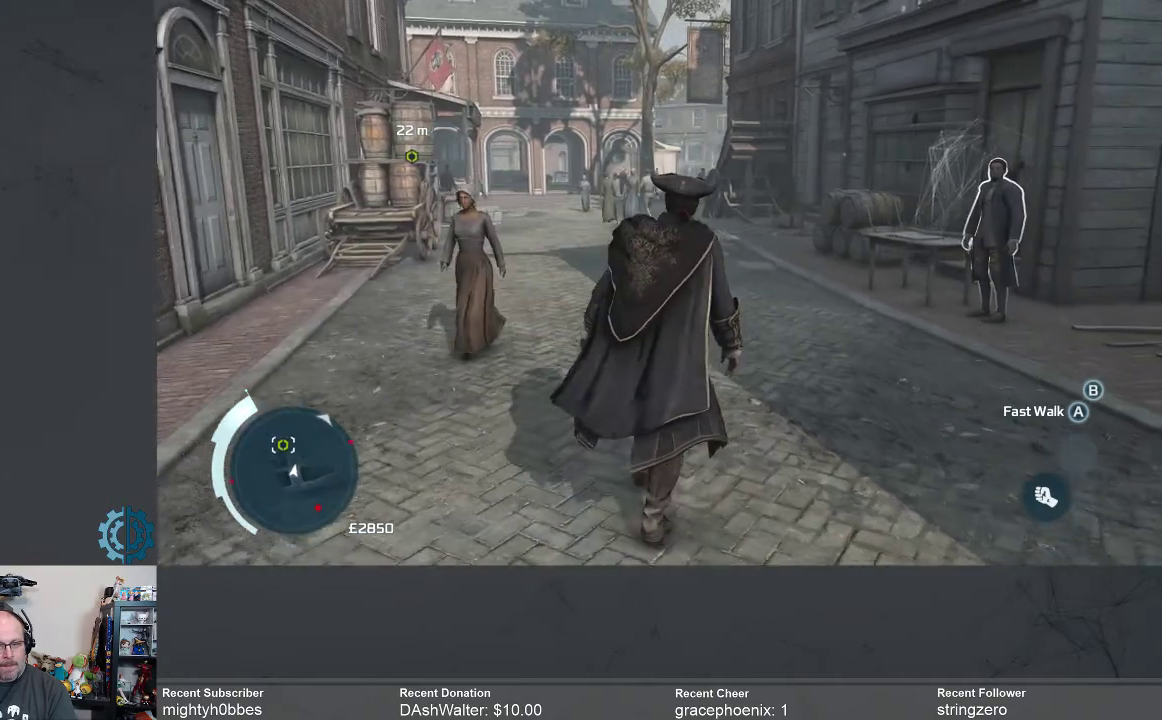
{"buttons": [], "left_stick": "up-right", "right_stick": "down", "events": [[100, "left_stick", "up-right"], [433, "right_stick", "down"]]}
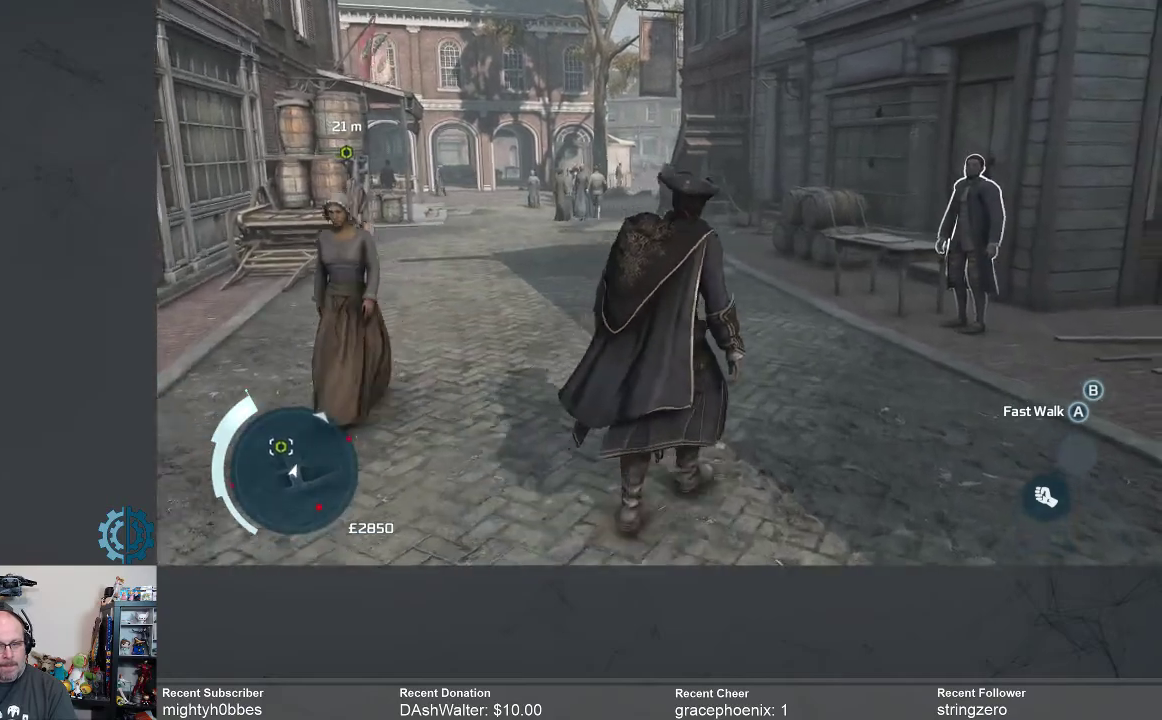
{"buttons": [], "left_stick": "up-right", "right_stick": "center", "events": [[300, "right_stick", "center"]]}
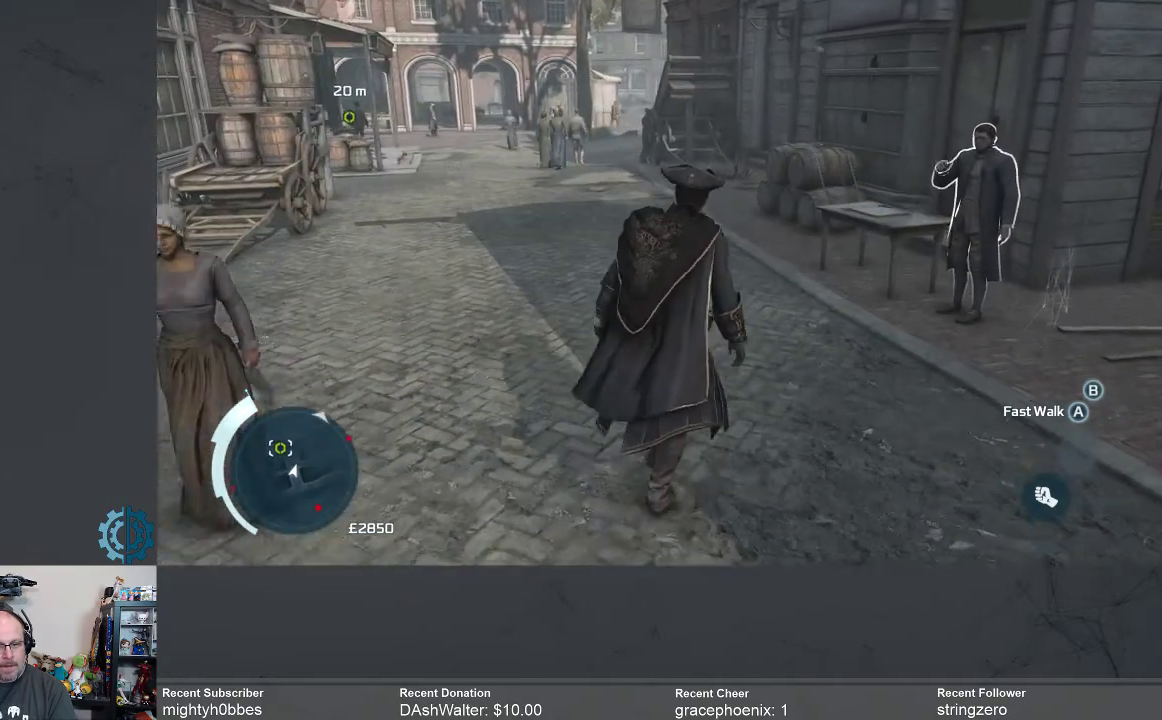
{"buttons": [], "left_stick": "up-right", "right_stick": "center", "events": []}
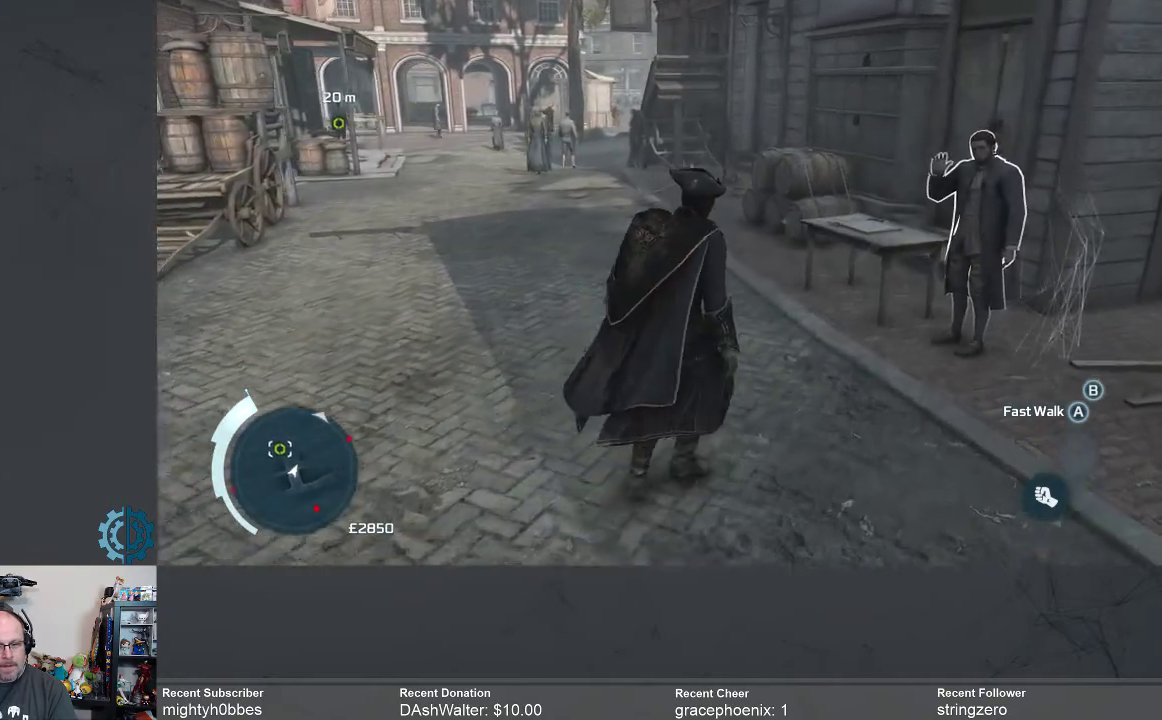
{"buttons": [], "left_stick": "up-right", "right_stick": "center", "events": []}
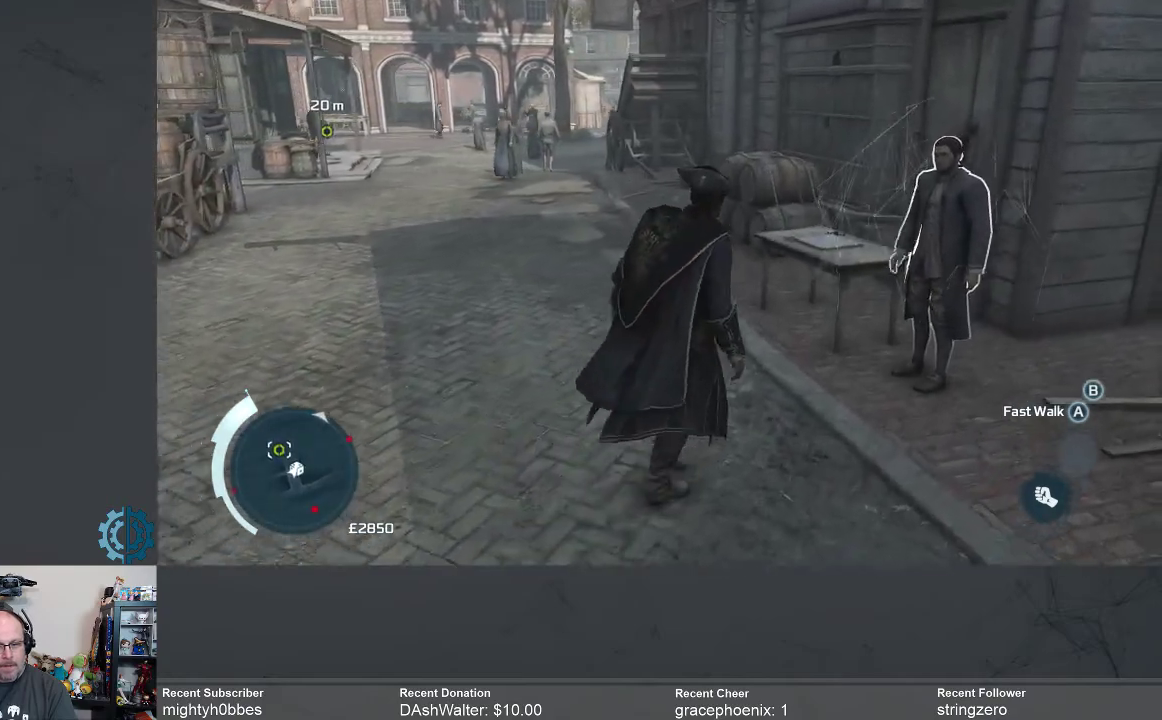
{"buttons": [], "left_stick": "up-right", "right_stick": "center", "events": []}
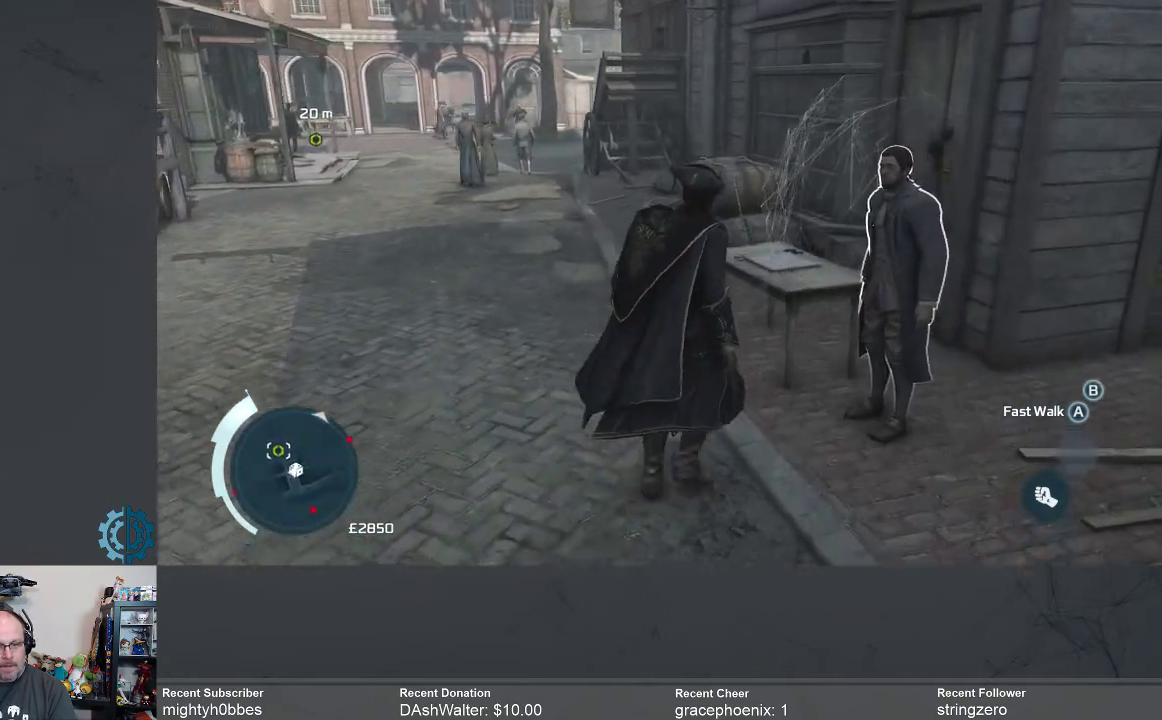
{"buttons": [], "left_stick": "up-right", "right_stick": "center", "events": []}
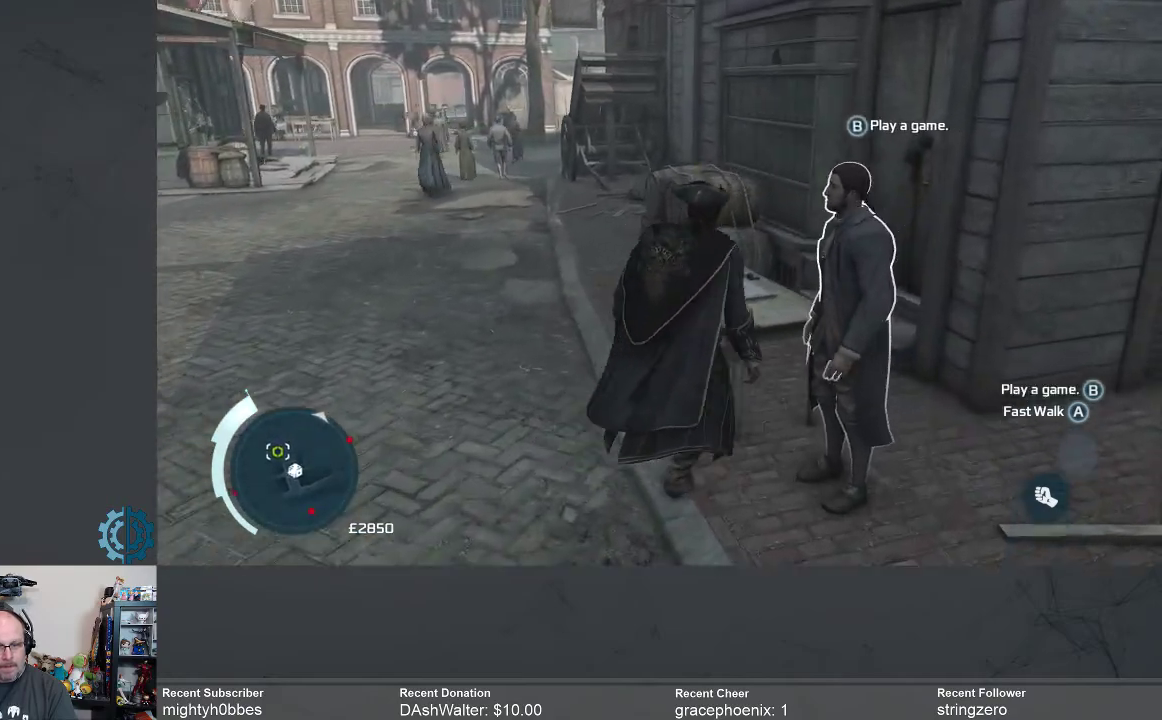
{"buttons": [], "left_stick": "left", "right_stick": "center", "events": [[33, "left_stick", "center"], [467, "left_stick", "left"]]}
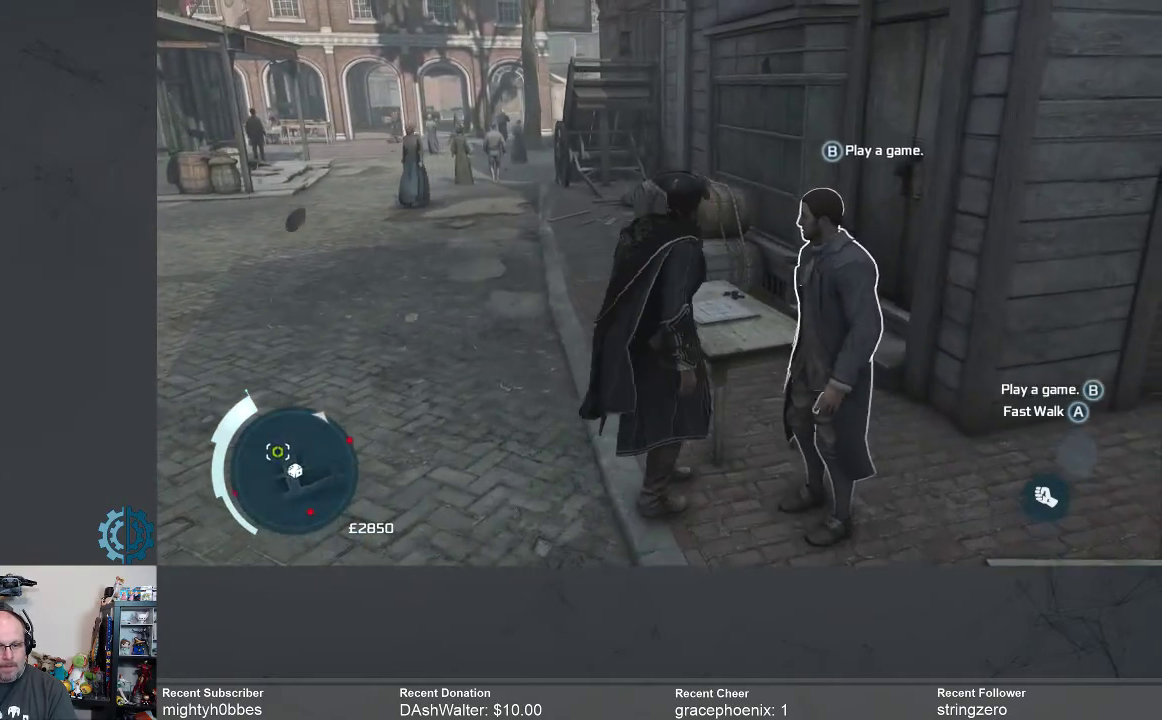
{"buttons": [], "left_stick": "up-left", "right_stick": "center", "events": [[300, "left_stick", "up-left"], [333, "right_stick", "down"], [500, "right_stick", "center"]]}
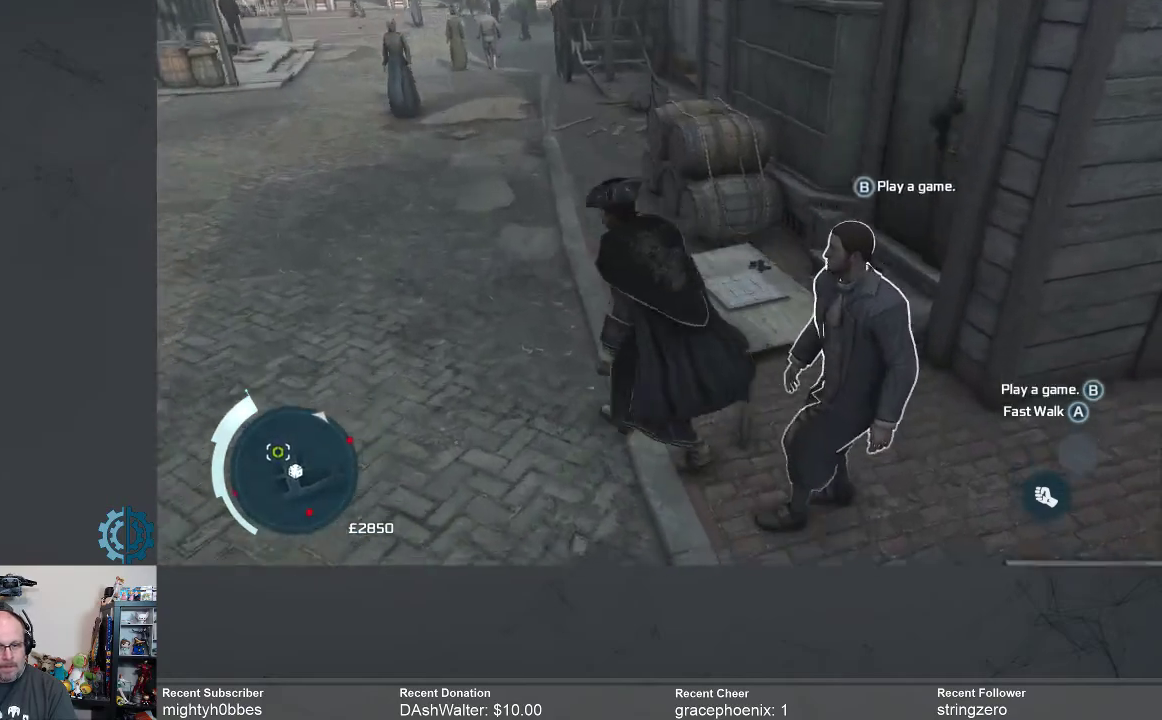
{"buttons": [], "left_stick": "up-left", "right_stick": "center", "events": []}
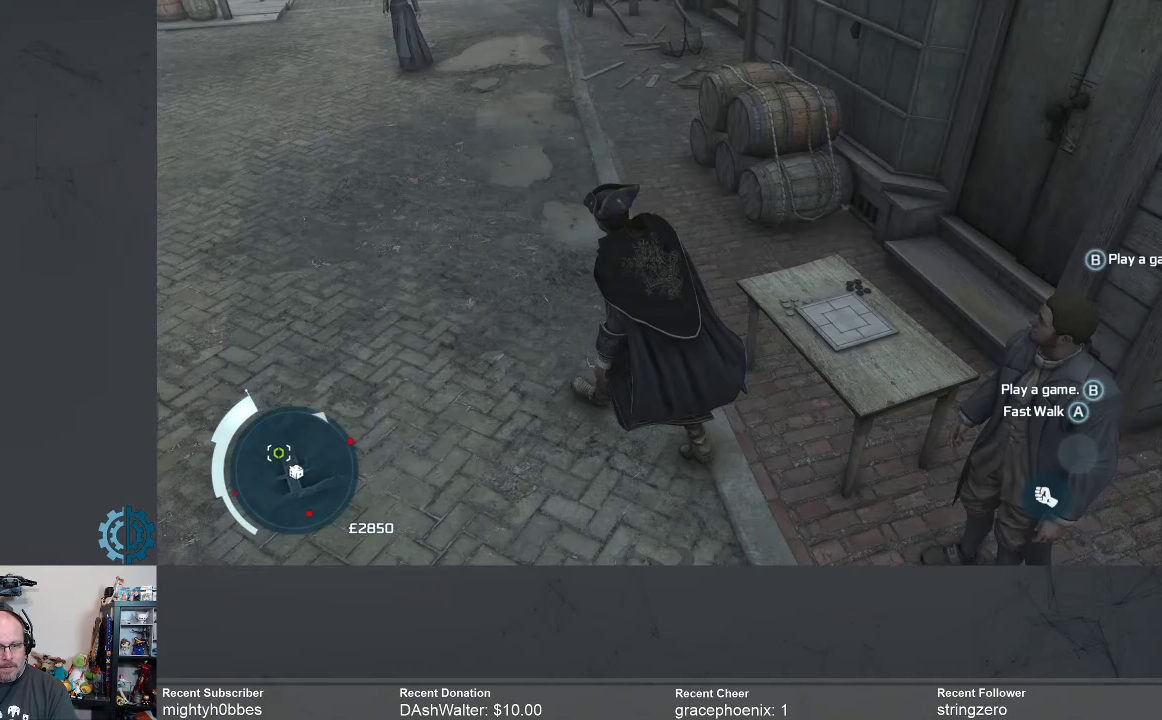
{"buttons": [], "left_stick": "up-left", "right_stick": "up", "events": [[167, "right_stick", "up"], [433, "right_stick", "center"], [500, "right_stick", "up"]]}
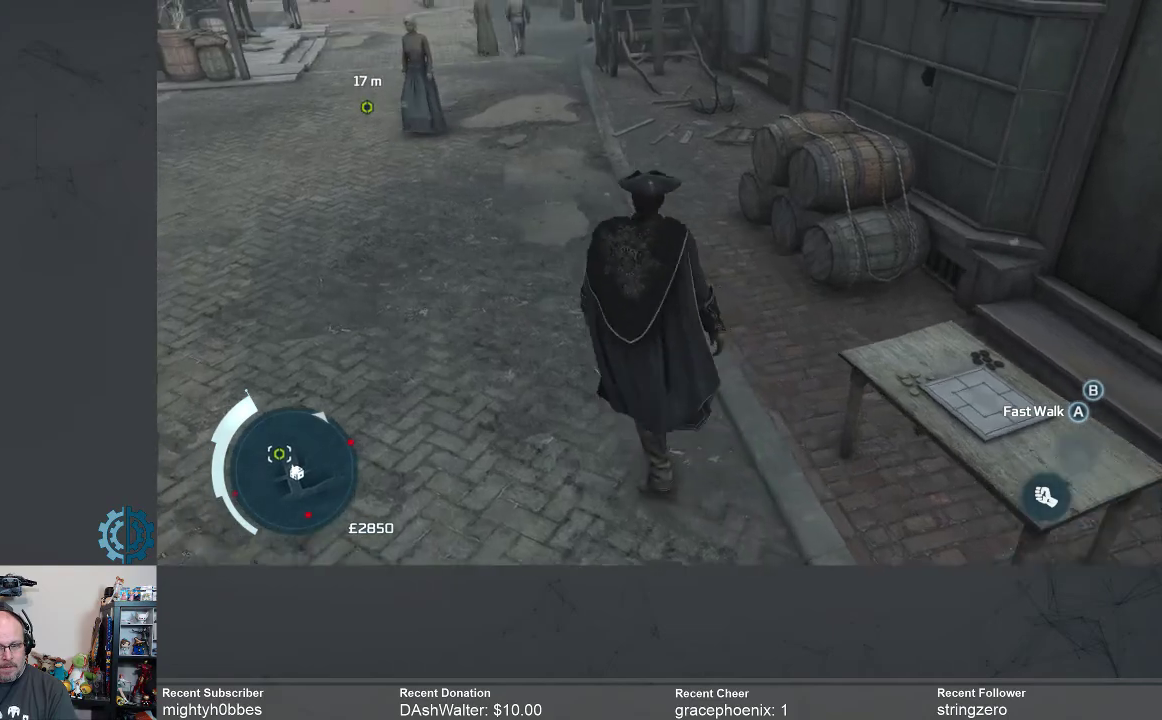
{"buttons": [], "left_stick": "up", "right_stick": "center", "events": [[33, "left_stick", "up"], [300, "right_stick", "center"]]}
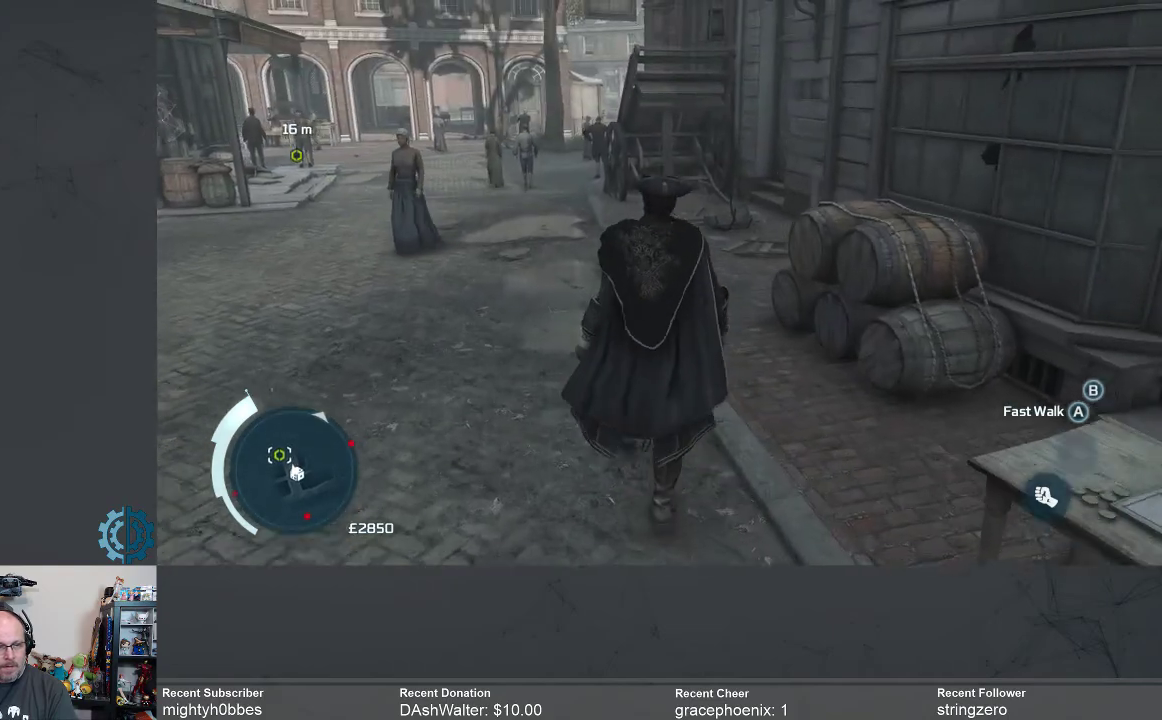
{"buttons": [], "left_stick": "up", "right_stick": "center", "events": [[33, "right_stick", "up-left"], [400, "right_stick", "center"]]}
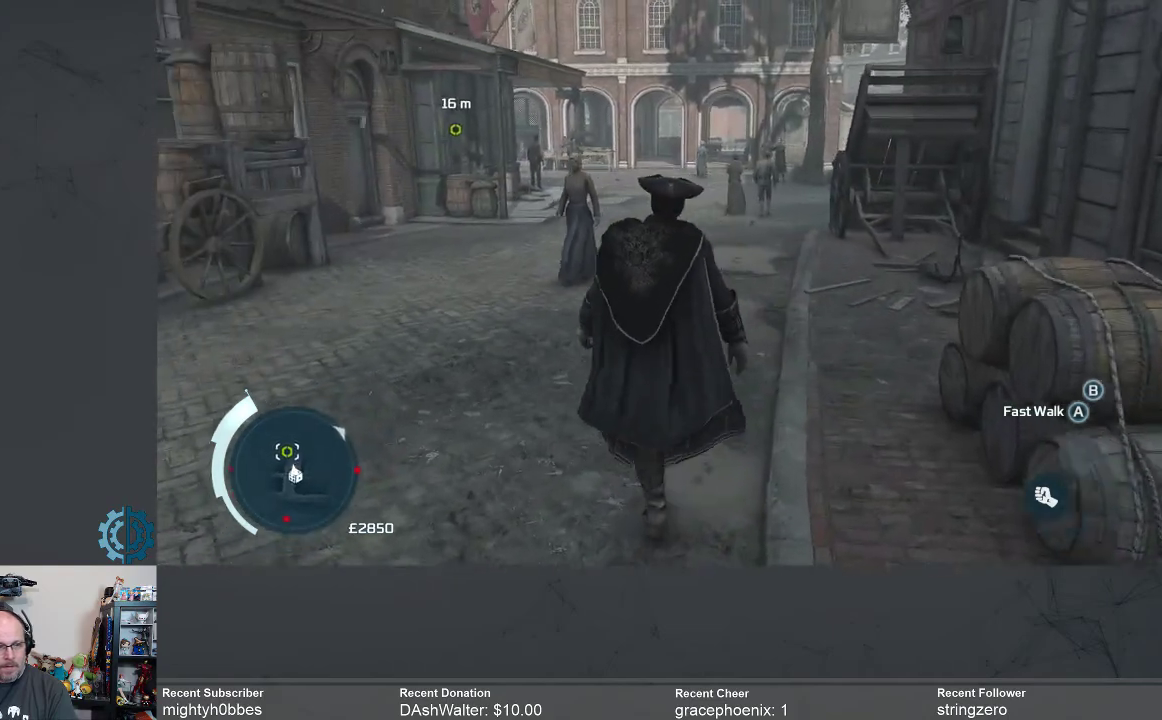
{"buttons": [], "left_stick": "up", "right_stick": "center", "events": []}
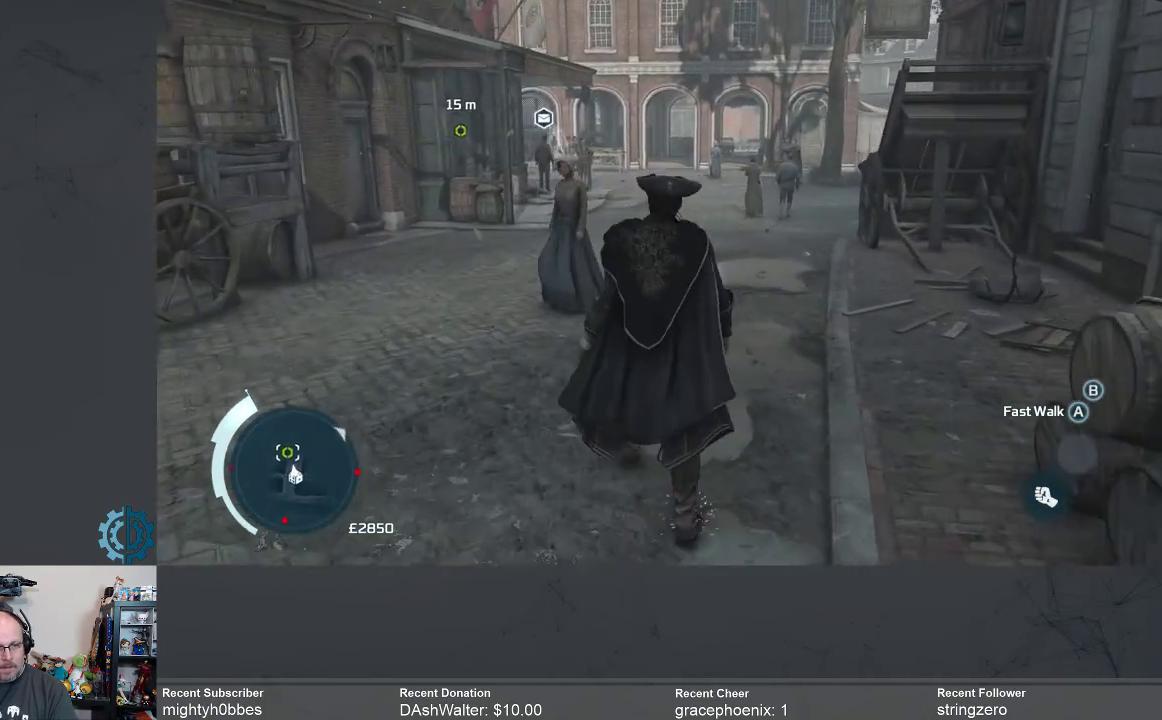
{"buttons": [], "left_stick": "up", "right_stick": "center", "events": []}
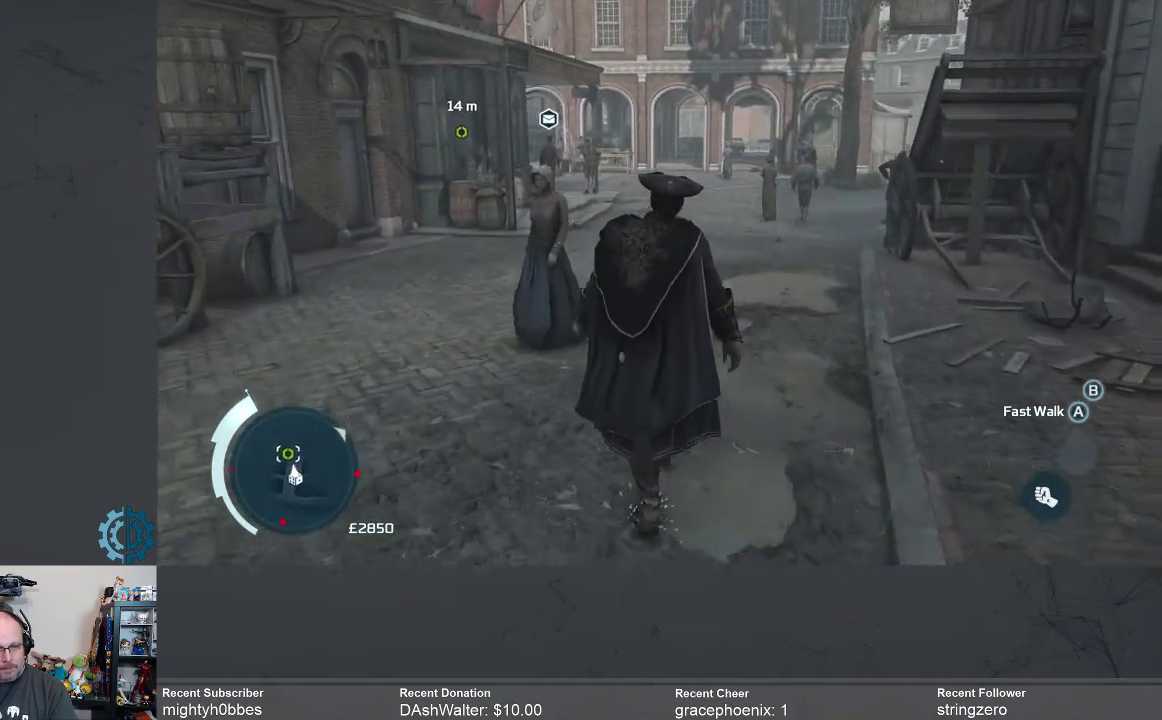
{"buttons": [], "left_stick": "up", "right_stick": "up", "events": [[433, "right_stick", "up"]]}
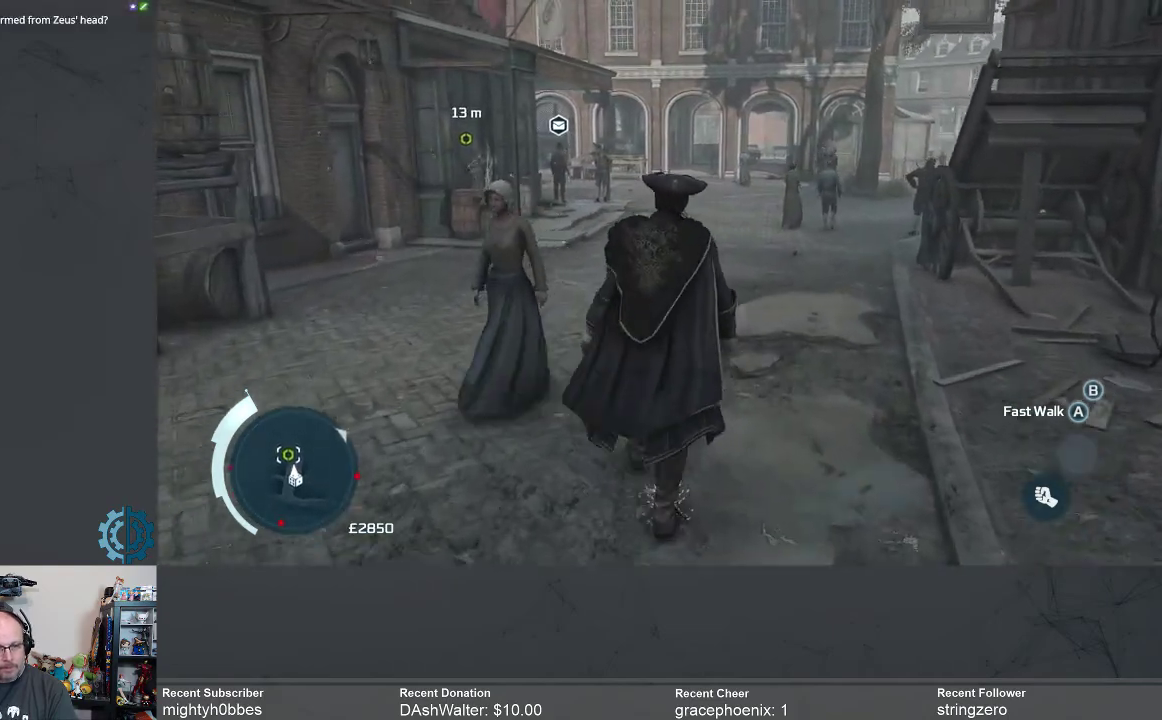
{"buttons": [], "left_stick": "up", "right_stick": "center", "events": [[100, "right_stick", "center"]]}
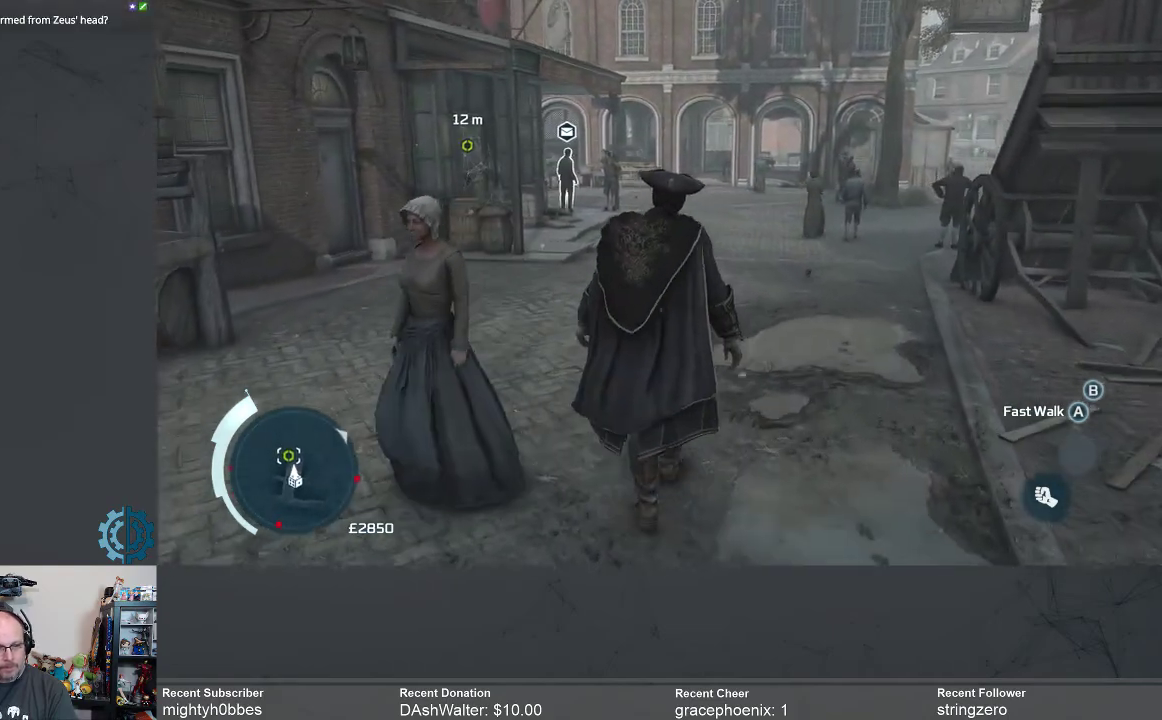
{"buttons": [], "left_stick": "up", "right_stick": "center", "events": []}
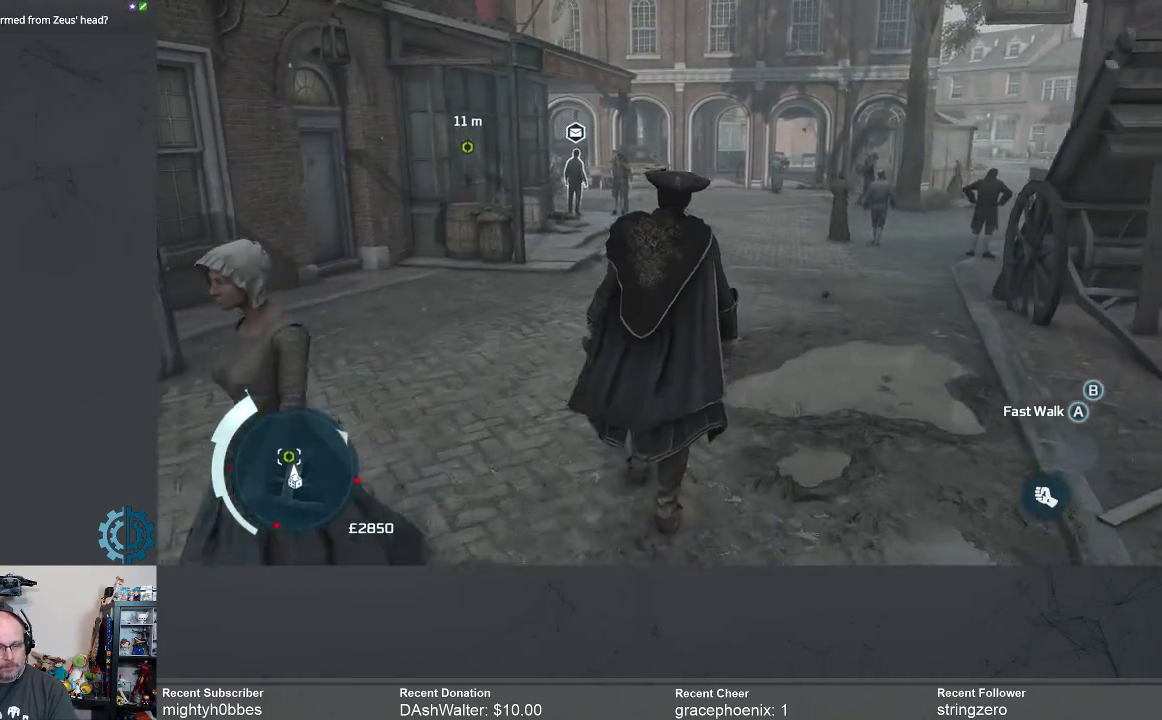
{"buttons": [], "left_stick": "up", "right_stick": "center", "events": [[33, "right_stick", "left"], [267, "right_stick", "center"]]}
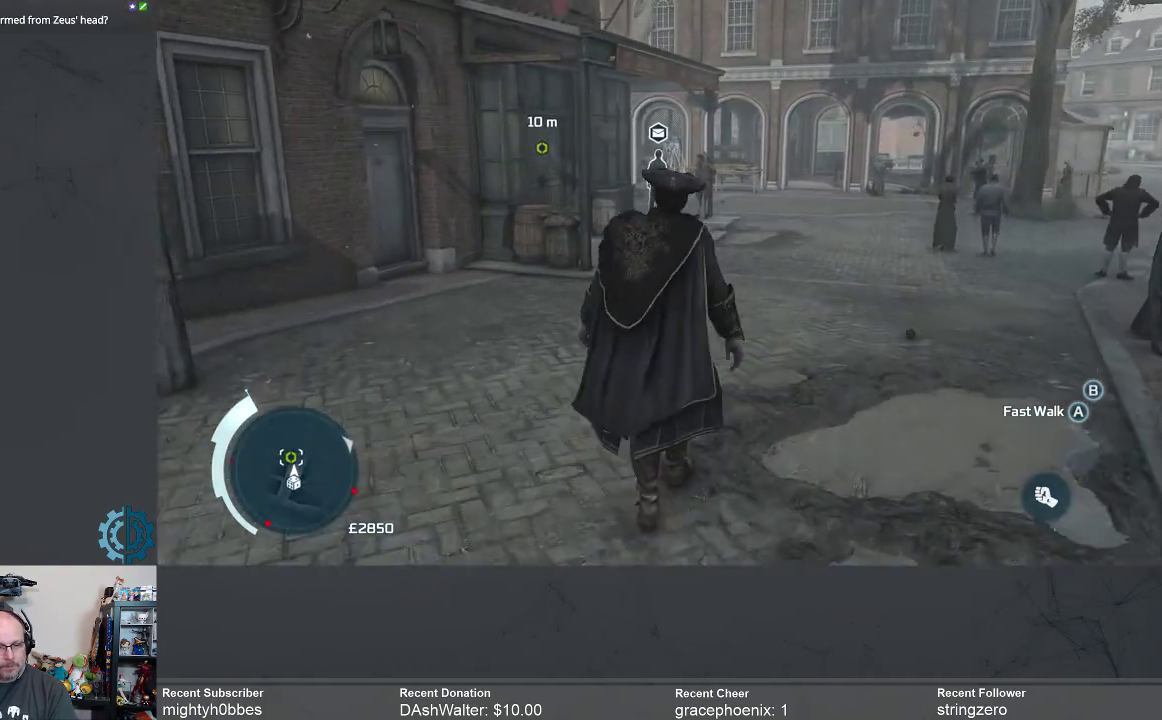
{"buttons": [], "left_stick": "up", "right_stick": "center", "events": [[233, "right_stick", "left"], [333, "right_stick", "center"]]}
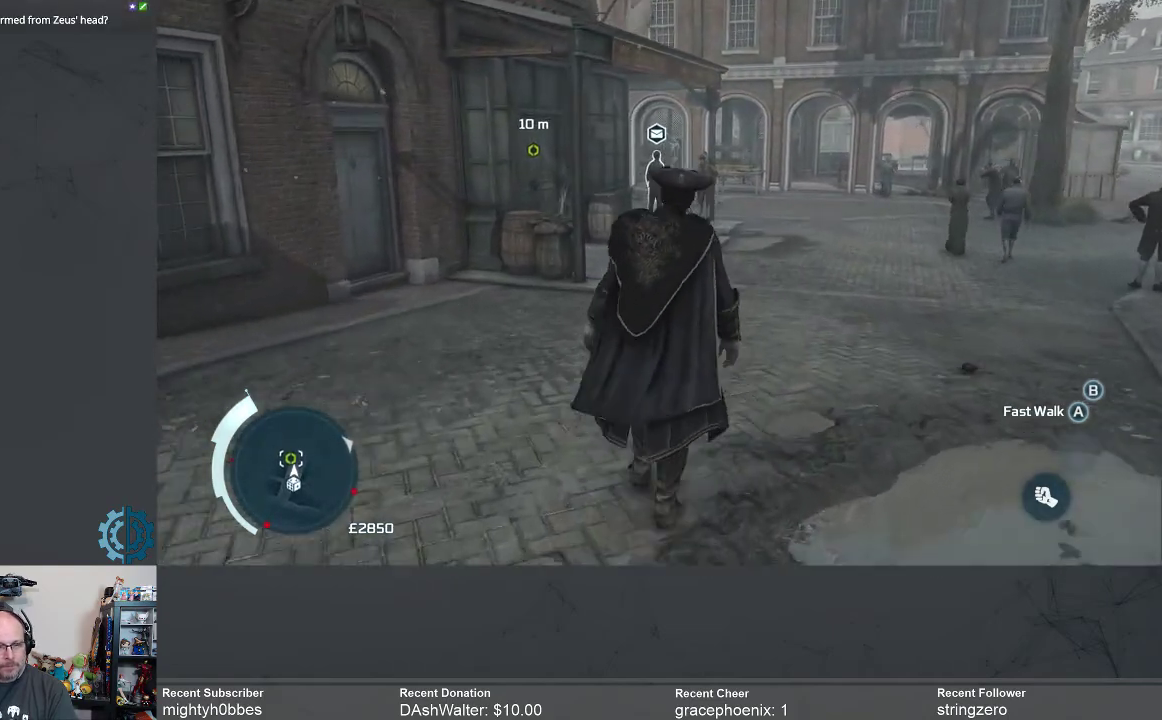
{"buttons": [], "left_stick": "up", "right_stick": "center", "events": [[200, "right_stick", "left"], [400, "right_stick", "center"]]}
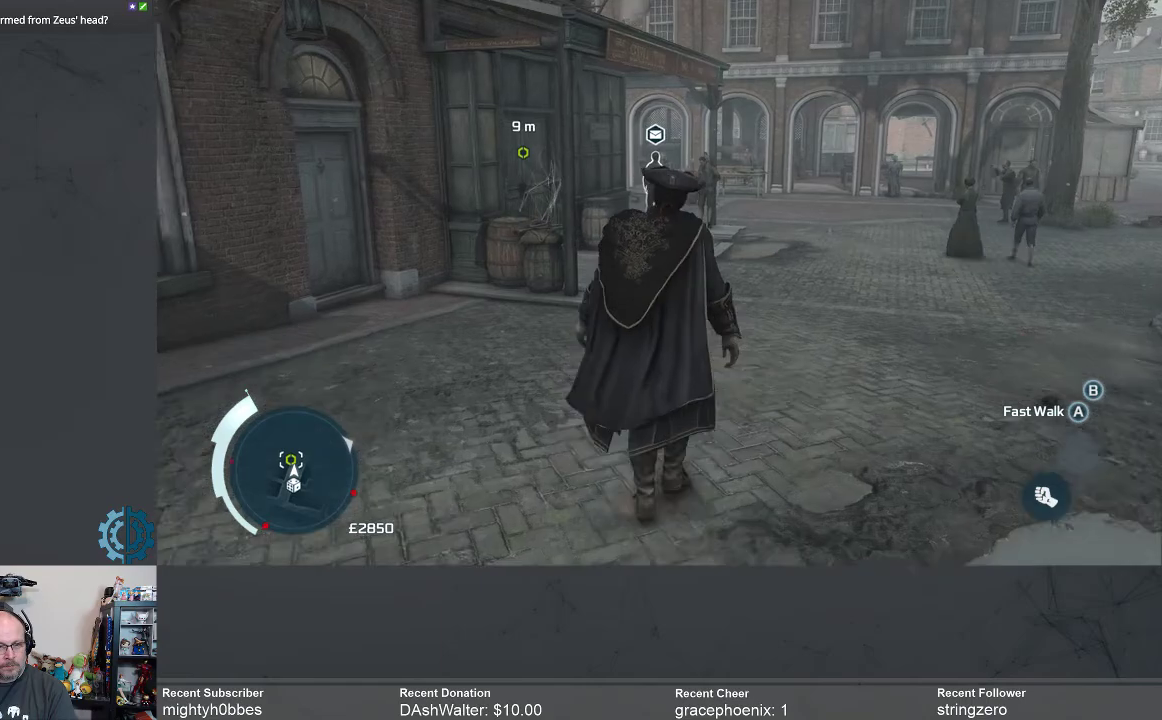
{"buttons": [], "left_stick": "up", "right_stick": "center", "events": [[233, "right_stick", "left"], [500, "right_stick", "center"]]}
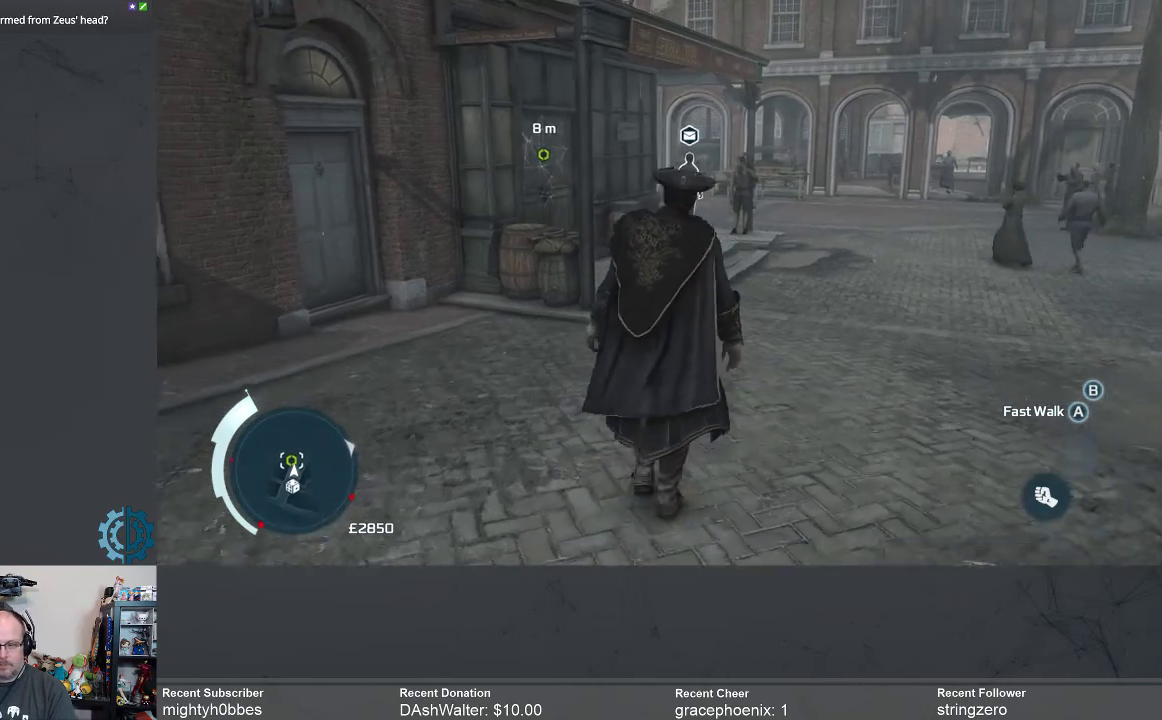
{"buttons": [], "left_stick": "up", "right_stick": "center", "events": []}
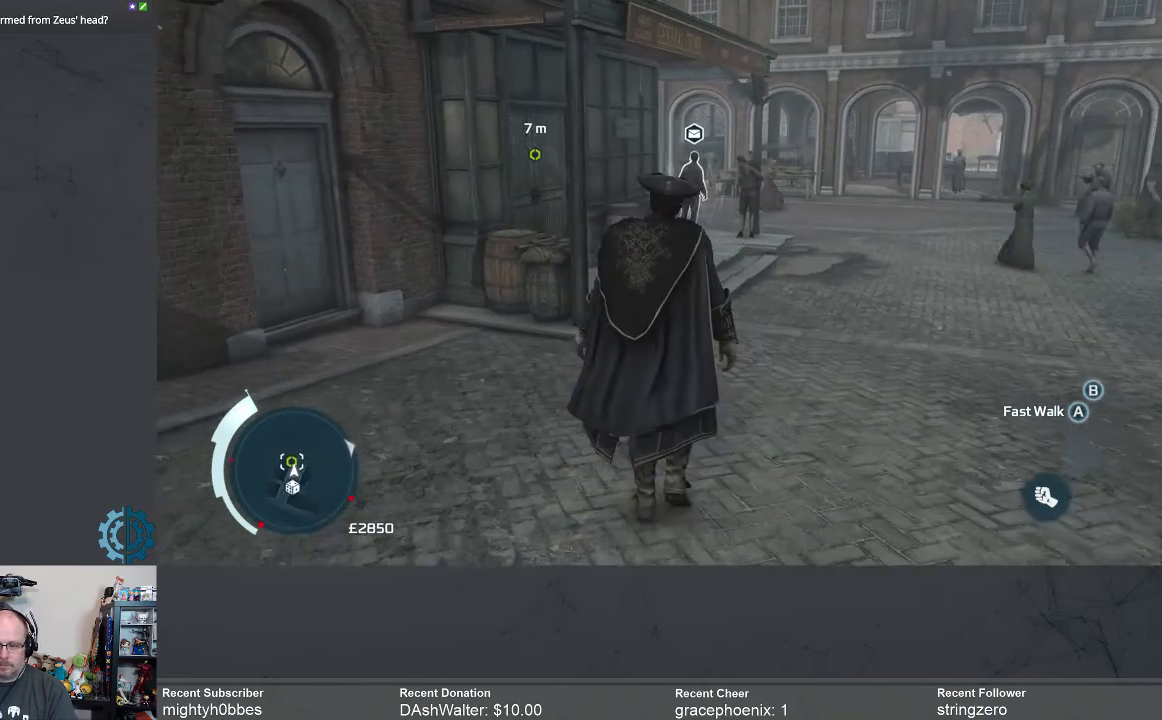
{"buttons": [], "left_stick": "up", "right_stick": "center", "events": []}
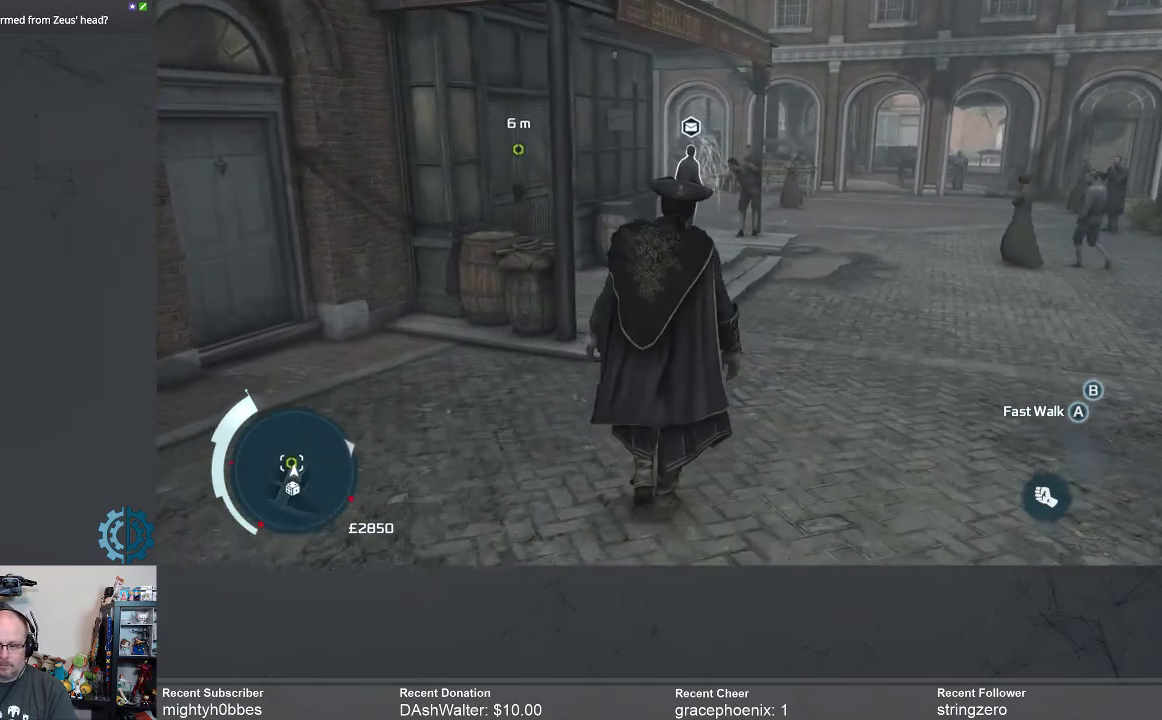
{"buttons": [], "left_stick": "up", "right_stick": "center", "events": [[100, "right_stick", "left"], [467, "right_stick", "center"]]}
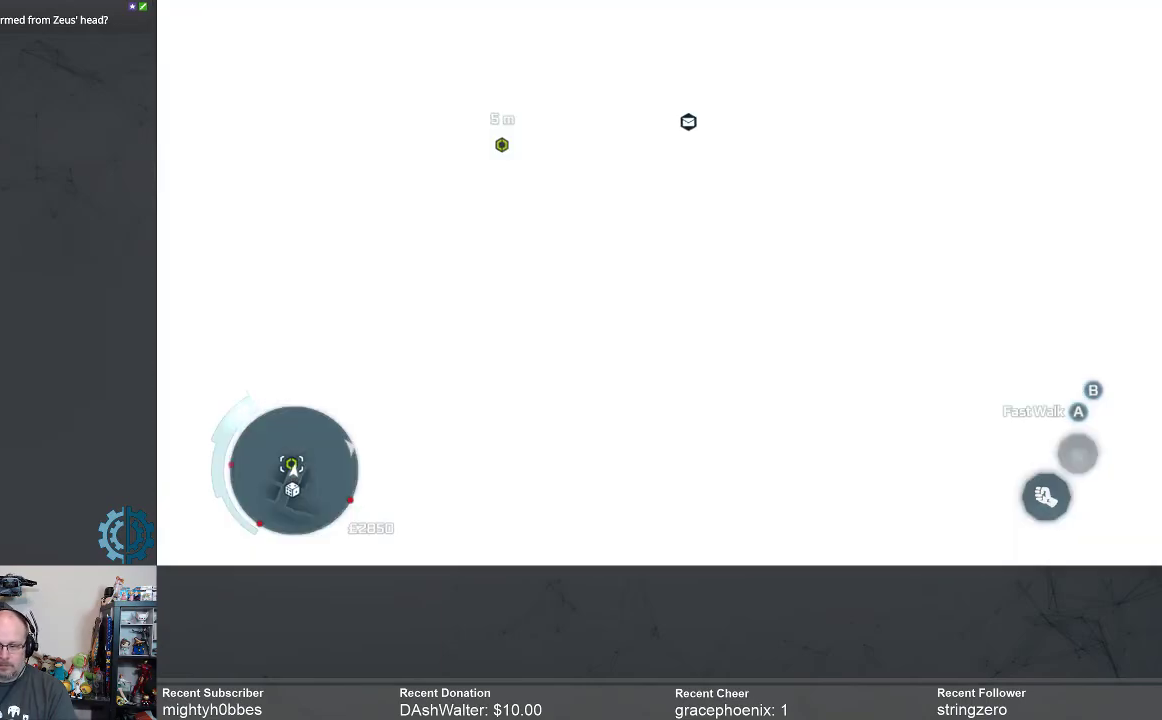
{"buttons": [], "left_stick": "center", "right_stick": "center", "events": [[467, "left_stick", "center"]]}